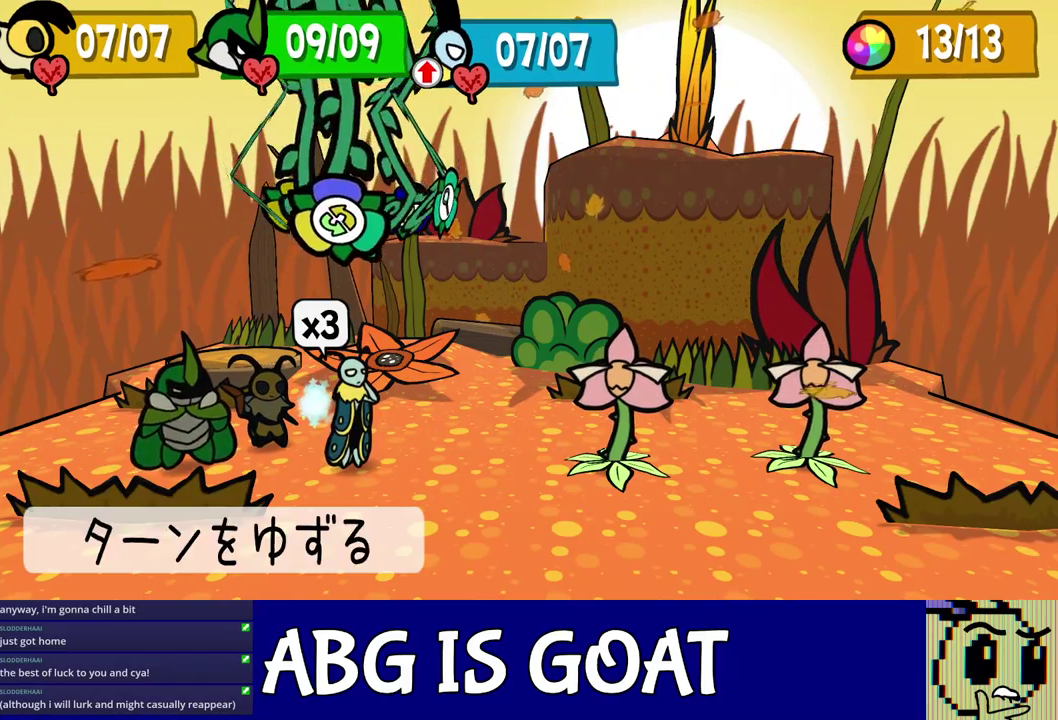
Gameplay with a controller (Nintendo layout); each line is a JSON object with the inputs held at the frame after it. "events" lists button and stick changes between this image and that frame as [ms after this image, input, new state], when the widget could be followed in between. Not read: L3 R3.
{"buttons": ["C_DOWN"], "left_stick": "center", "events": [[17, "DPAD_LEFT", "down"], [83, "DPAD_LEFT", "up"], [133, "DPAD_LEFT", "down"], [200, "DPAD_LEFT", "up"], [383, "C_DOWN", "down"], [433, "C_DOWN", "up"], [500, "C_DOWN", "down"]]}
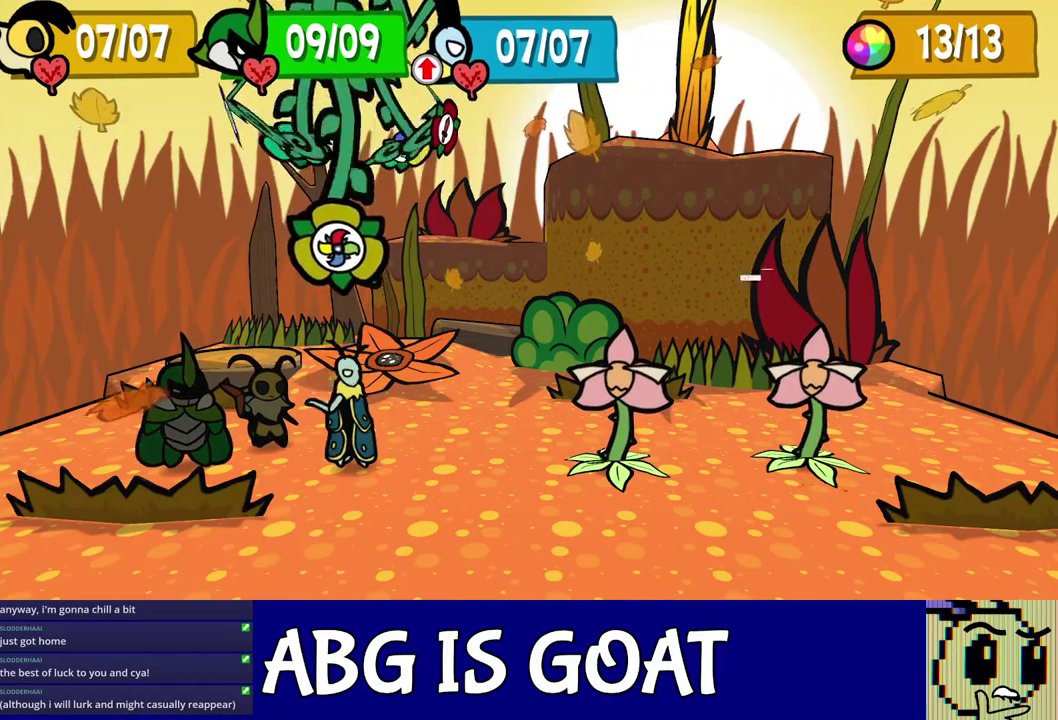
{"buttons": [], "left_stick": "center", "events": [[50, "C_DOWN", "up"], [100, "C_DOWN", "down"], [167, "C_DOWN", "up"]]}
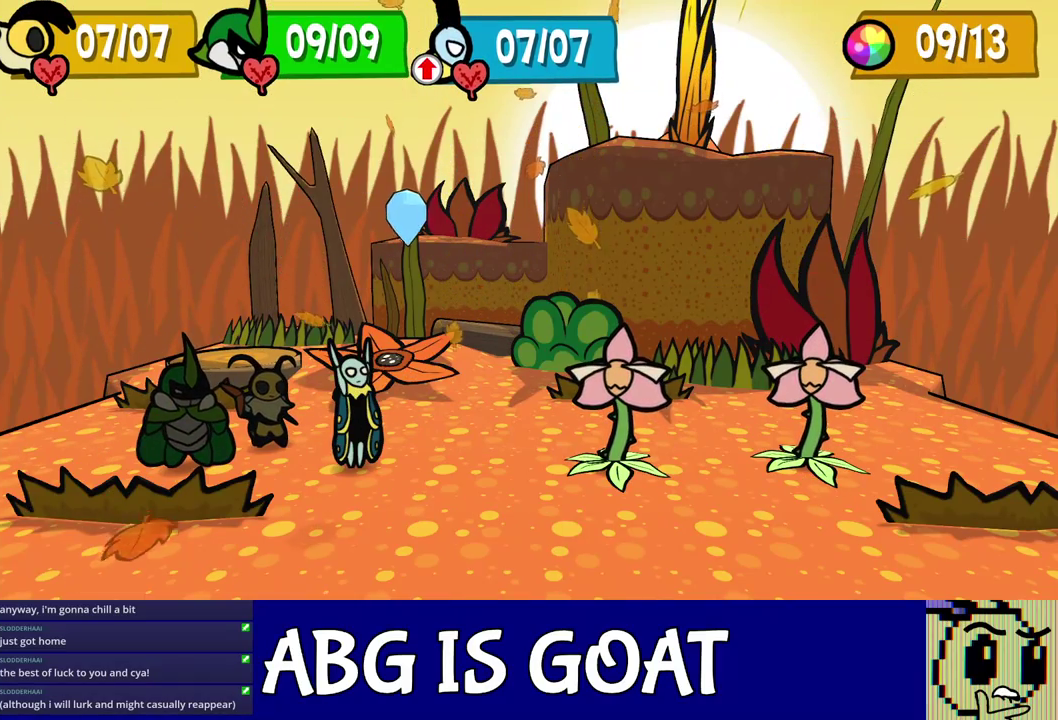
{"buttons": [], "left_stick": "center", "events": []}
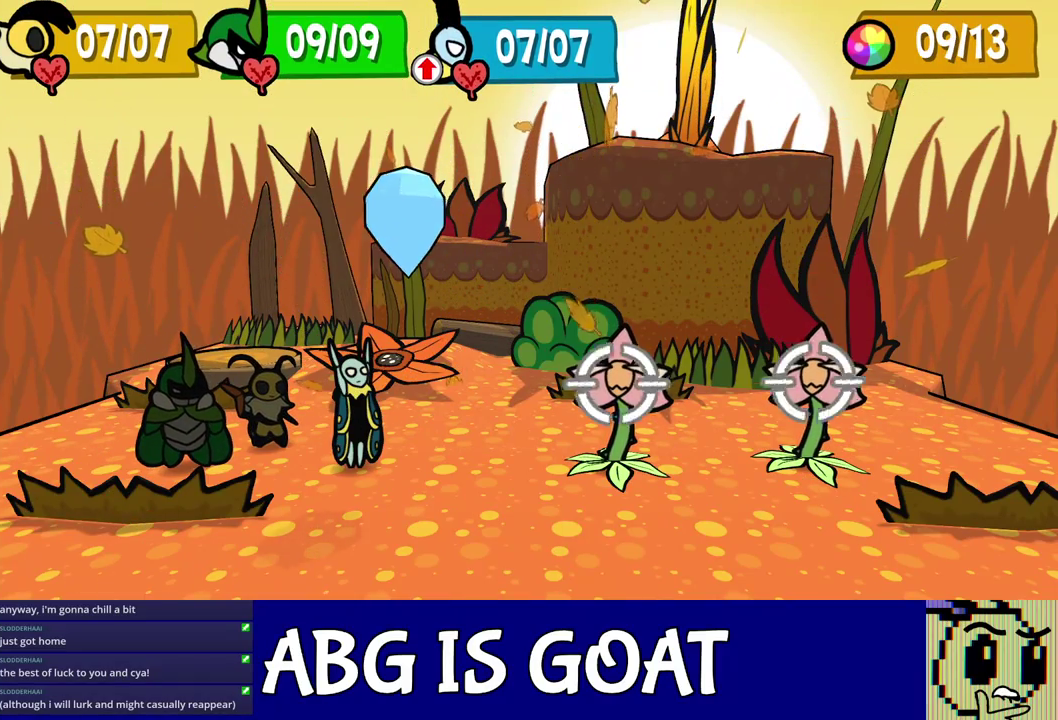
{"buttons": [], "left_stick": "center", "events": []}
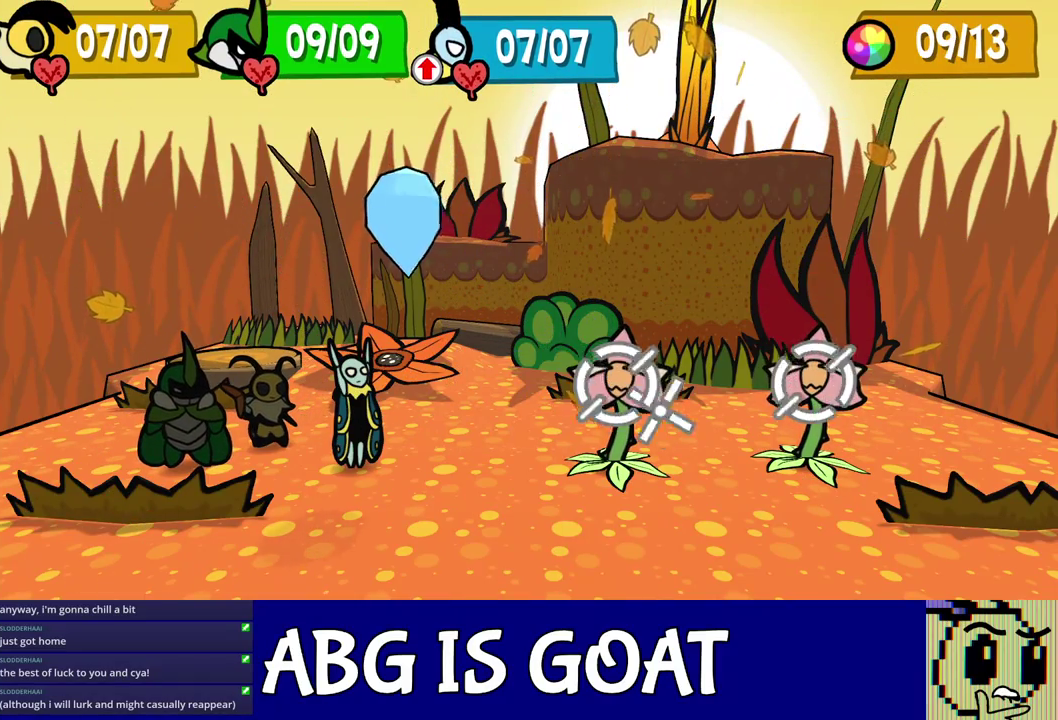
{"buttons": [], "left_stick": "center", "events": [[67, "C_DOWN", "down"], [117, "C_DOWN", "up"]]}
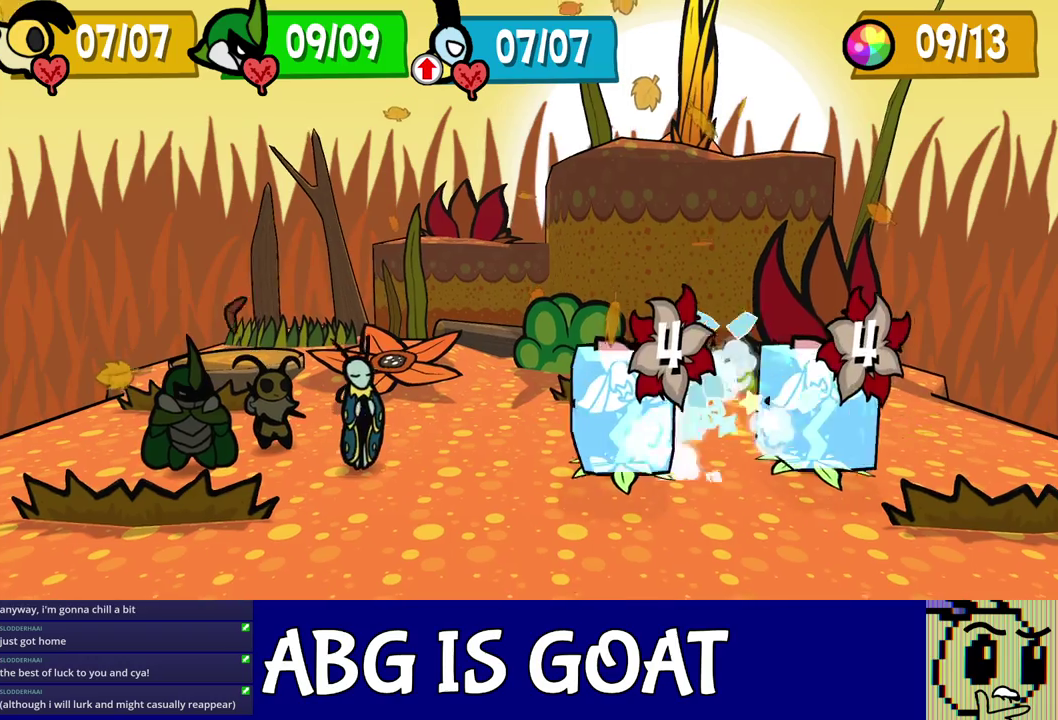
{"buttons": ["C_DOWN"], "left_stick": "center", "events": [[500, "C_DOWN", "down"]]}
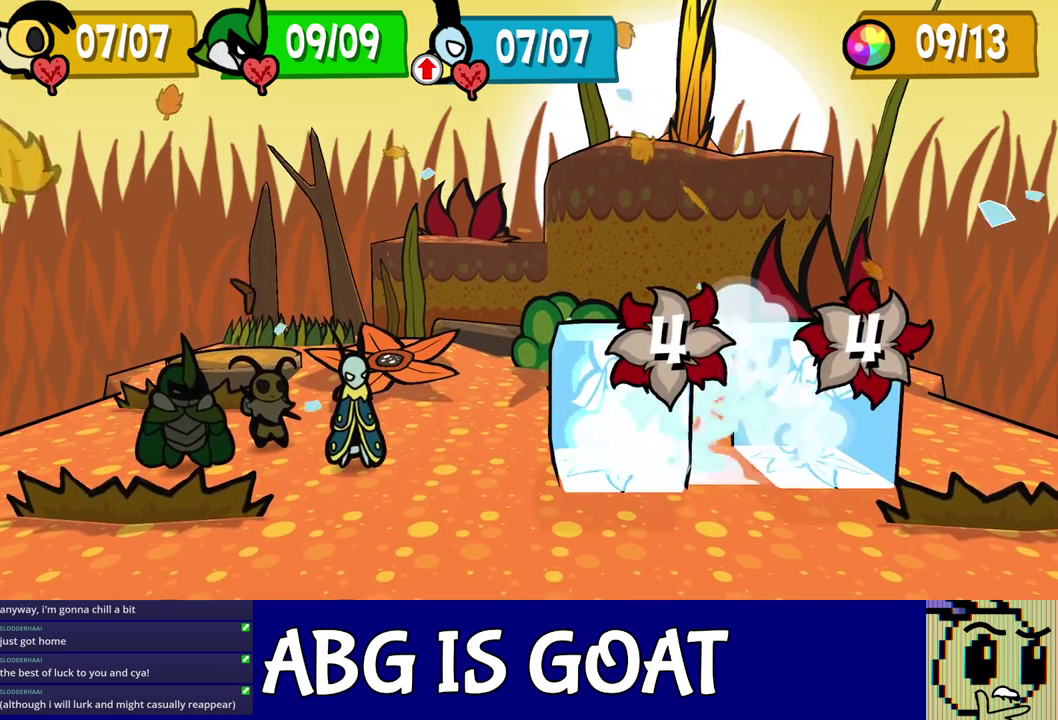
{"buttons": ["C_DOWN"], "left_stick": "center", "events": [[33, "A", "down"], [50, "C_DOWN", "up"], [117, "A", "up"], [117, "C_DOWN", "down"], [167, "A", "down"], [167, "C_DOWN", "up"], [267, "A", "up"], [317, "A", "down"], [333, "C_DOWN", "down"], [383, "C_DOWN", "up"], [400, "A", "up"], [450, "A", "down"], [450, "C_DOWN", "down"], [500, "A", "up"]]}
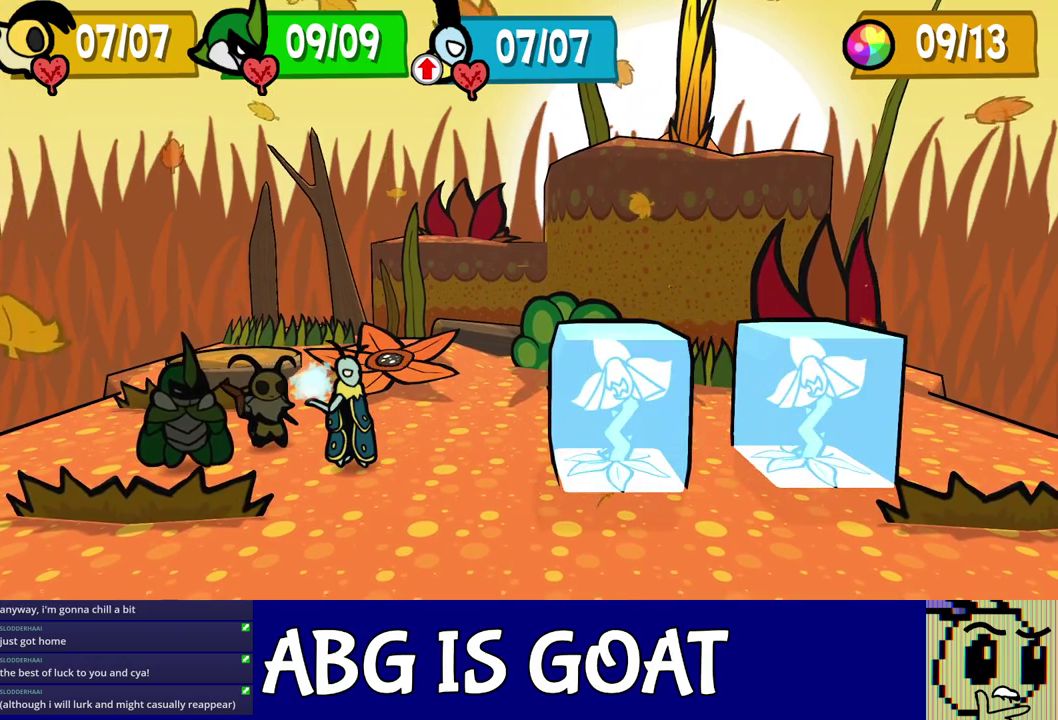
{"buttons": ["A"], "left_stick": "center", "events": [[17, "C_DOWN", "up"], [100, "A", "down"], [150, "A", "up"], [183, "C_DOWN", "down"], [233, "A", "down"], [233, "C_DOWN", "up"], [283, "A", "up"], [300, "C_DOWN", "down"], [333, "A", "down"], [350, "C_DOWN", "up"], [417, "A", "up"], [417, "C_DOWN", "down"], [467, "A", "down"], [467, "C_DOWN", "up"]]}
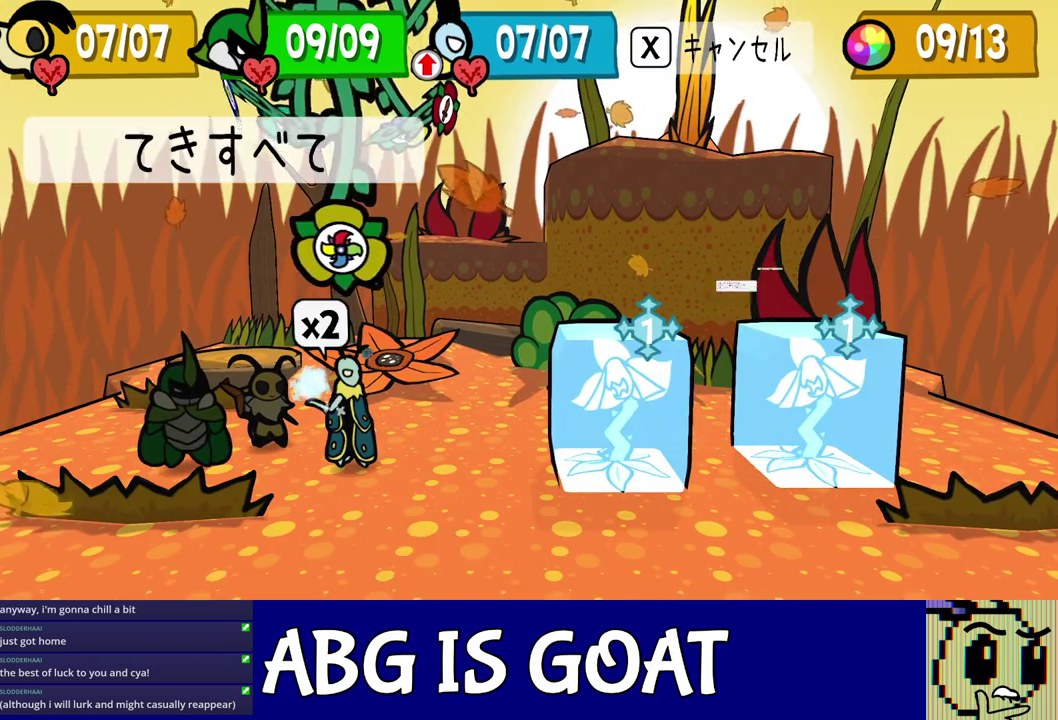
{"buttons": [], "left_stick": "center", "events": [[17, "A", "up"], [33, "C_DOWN", "down"], [200, "A", "down"], [200, "C_DOWN", "up"], [250, "A", "up"], [250, "C_DOWN", "down"], [317, "C_DOWN", "up"]]}
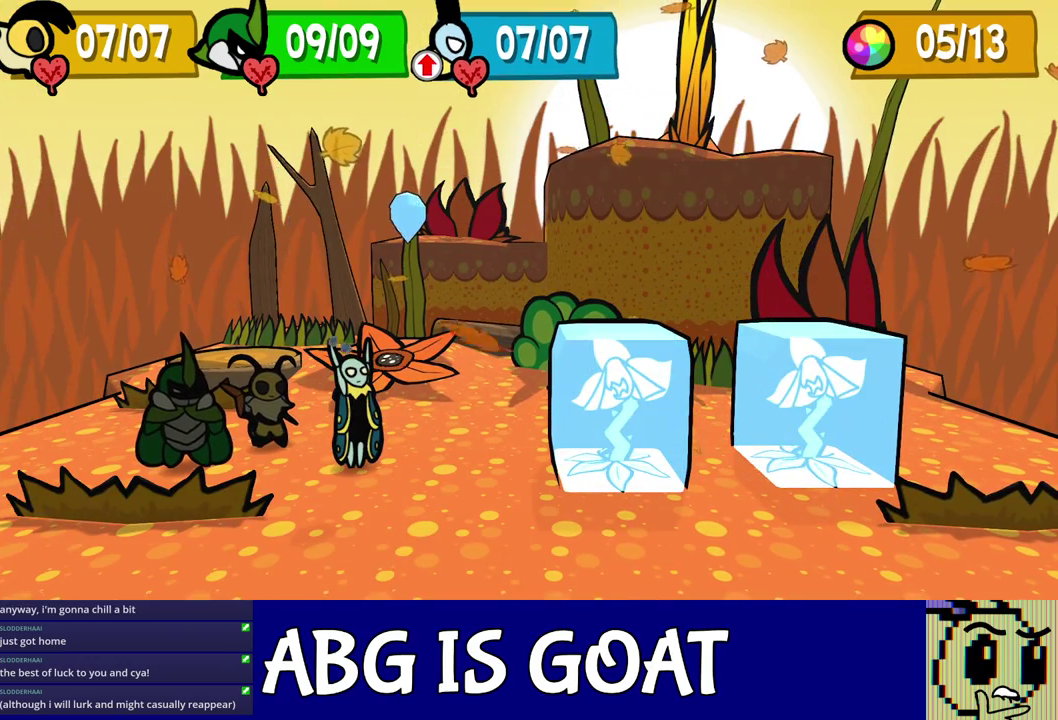
{"buttons": [], "left_stick": "center", "events": []}
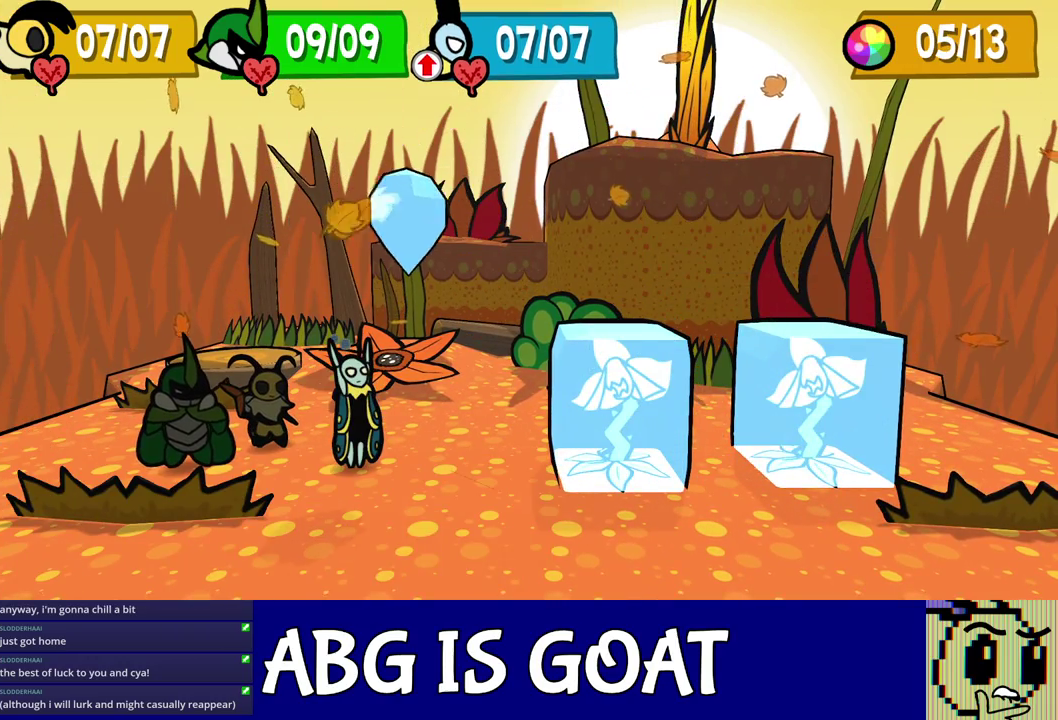
{"buttons": [], "left_stick": "center", "events": []}
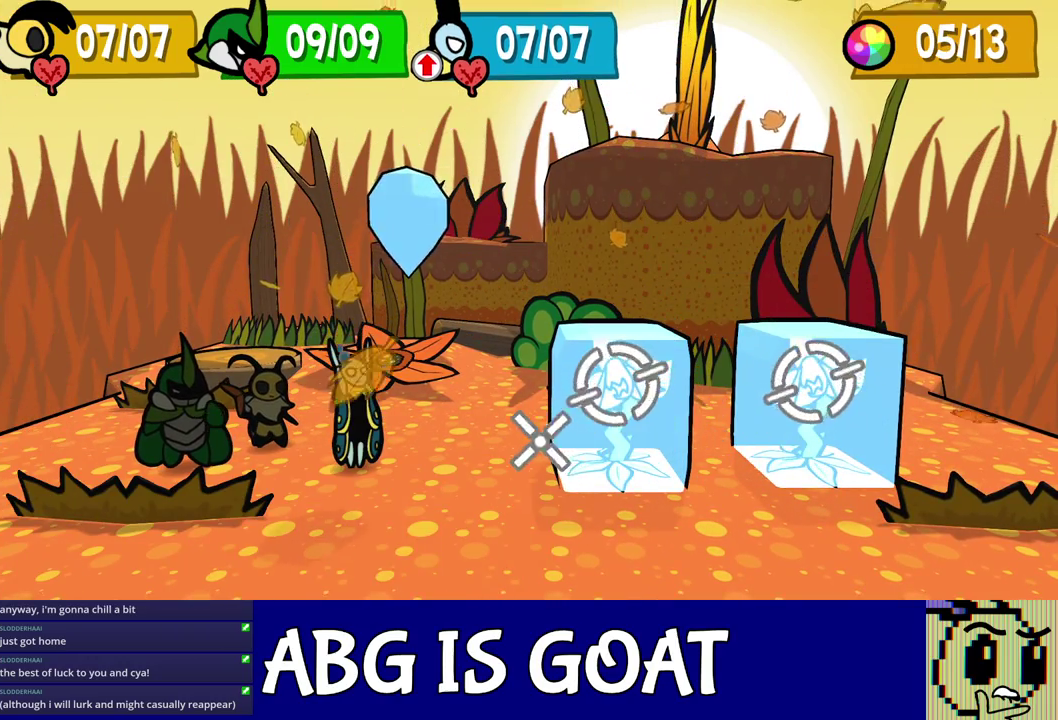
{"buttons": [], "left_stick": "center", "events": [[317, "C_DOWN", "down"], [367, "C_DOWN", "up"]]}
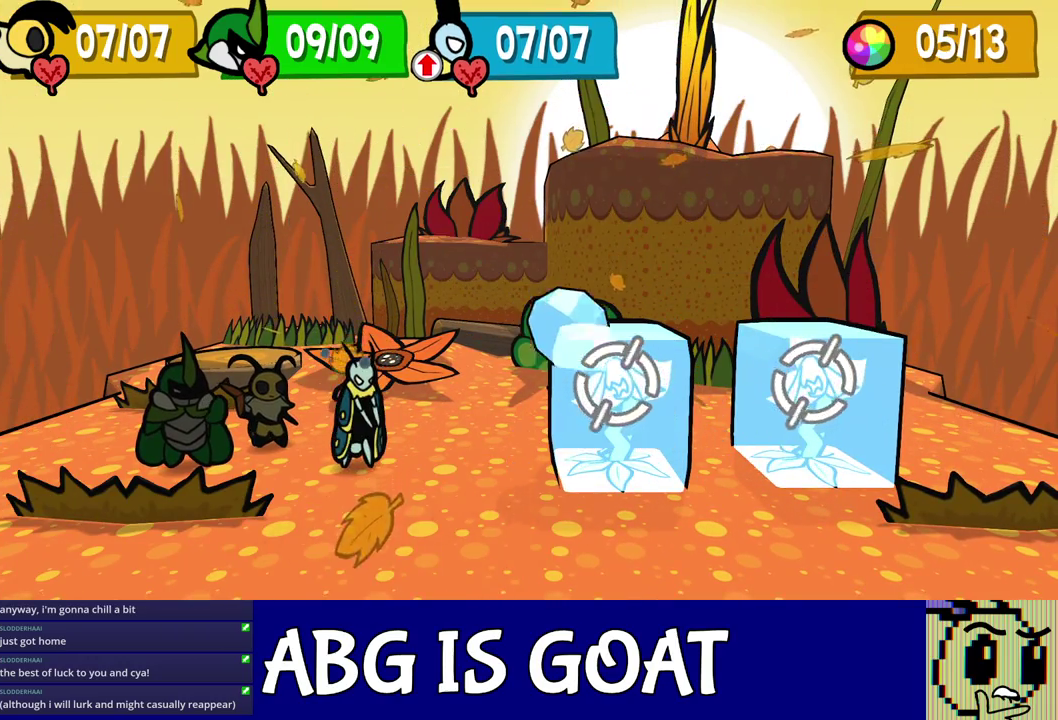
{"buttons": [], "left_stick": "center", "events": []}
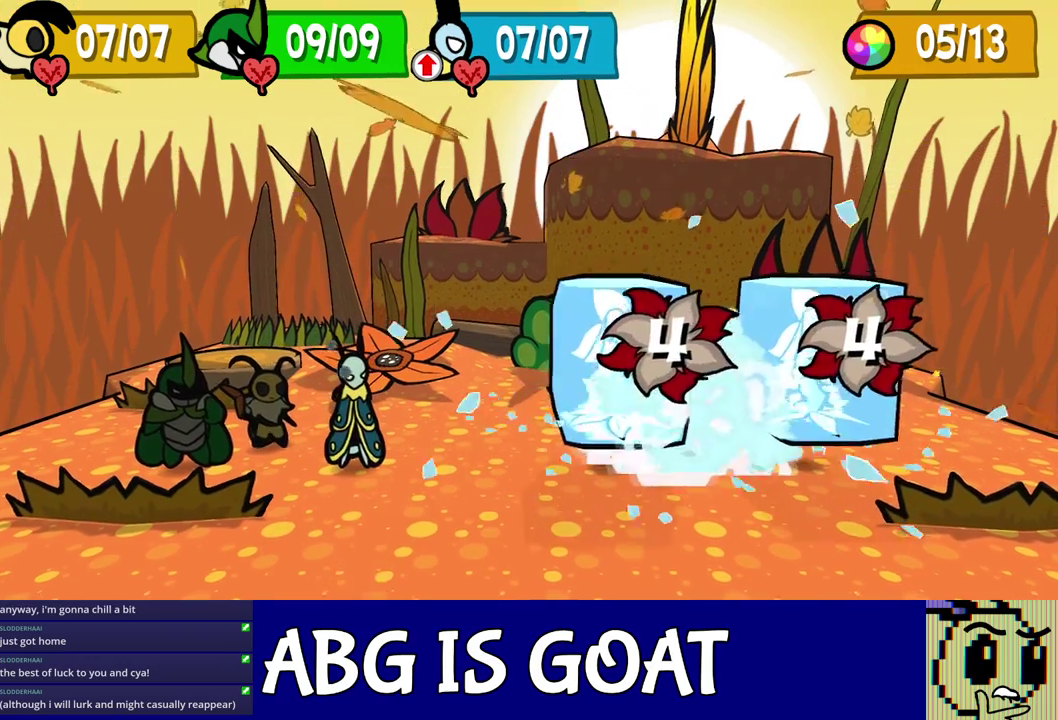
{"buttons": ["A"], "left_stick": "center", "events": [[367, "A", "down"], [417, "A", "up"], [467, "A", "down"]]}
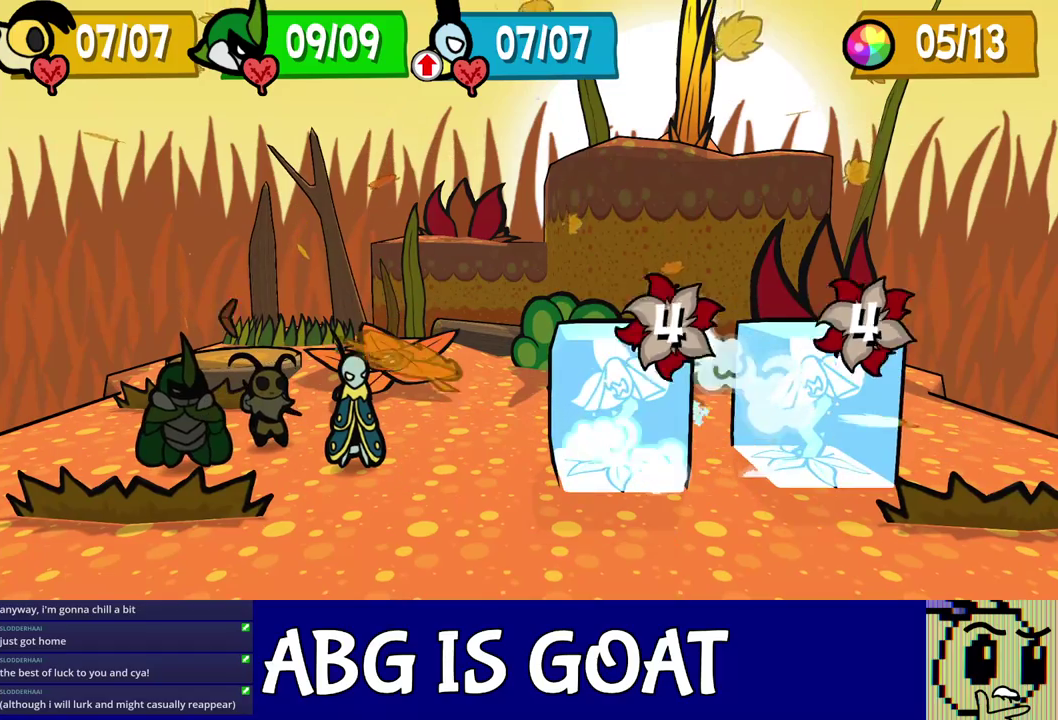
{"buttons": [], "left_stick": "center", "events": [[67, "A", "up"], [150, "A", "down"], [150, "C_DOWN", "down"], [200, "A", "up"], [217, "C_DOWN", "up"], [250, "A", "down"], [483, "A", "up"]]}
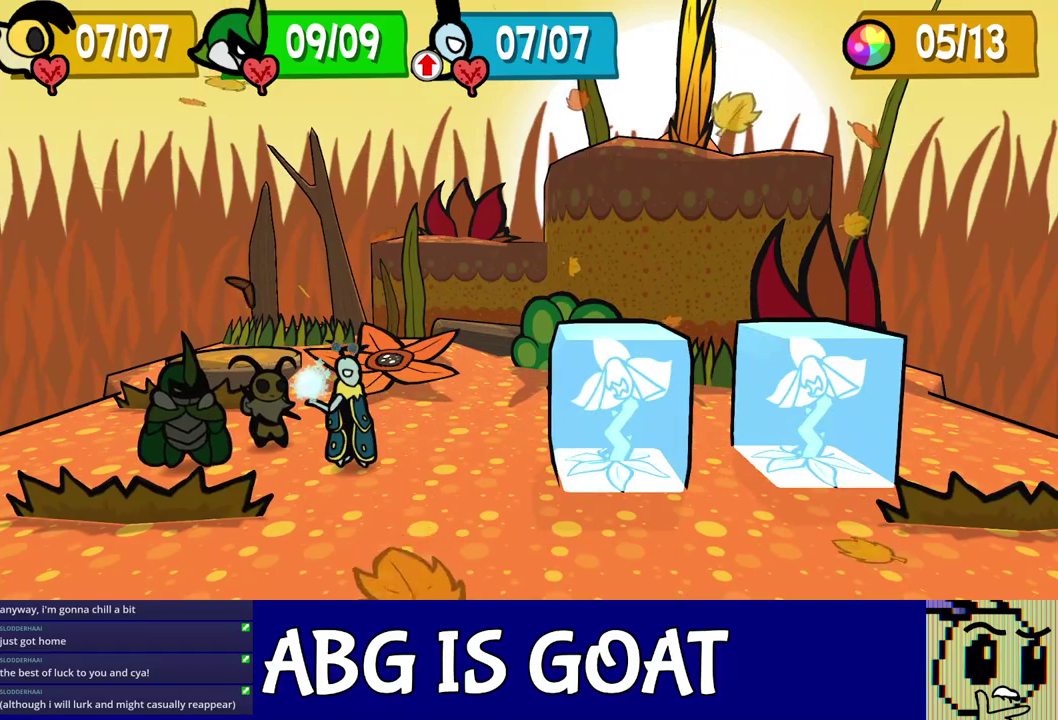
{"buttons": ["A", "C_DOWN"], "left_stick": "center", "events": [[17, "C_DOWN", "down"], [33, "A", "down"], [67, "C_DOWN", "up"], [83, "A", "up"], [133, "C_DOWN", "down"], [167, "A", "down"], [183, "C_DOWN", "up"], [217, "A", "up"], [250, "C_DOWN", "down"], [267, "A", "down"], [300, "C_DOWN", "up"], [317, "A", "up"], [367, "C_DOWN", "down"], [400, "A", "down"], [417, "C_DOWN", "up"], [450, "A", "up"], [483, "C_DOWN", "down"], [500, "A", "down"]]}
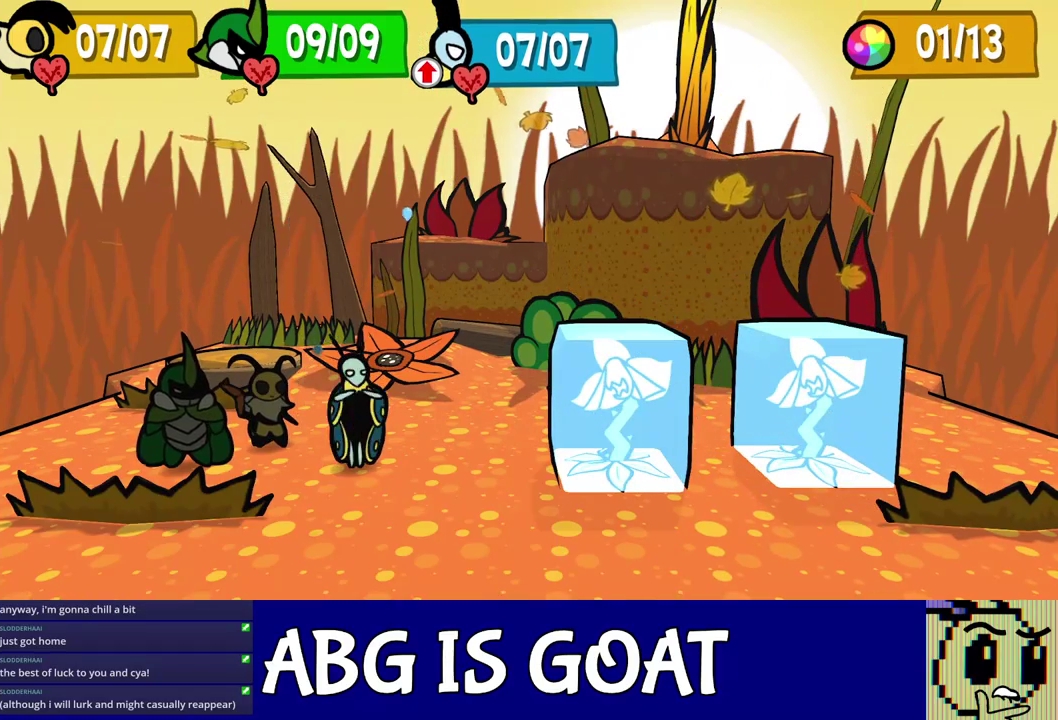
{"buttons": [], "left_stick": "center", "events": [[100, "A", "up"], [150, "C_DOWN", "up"]]}
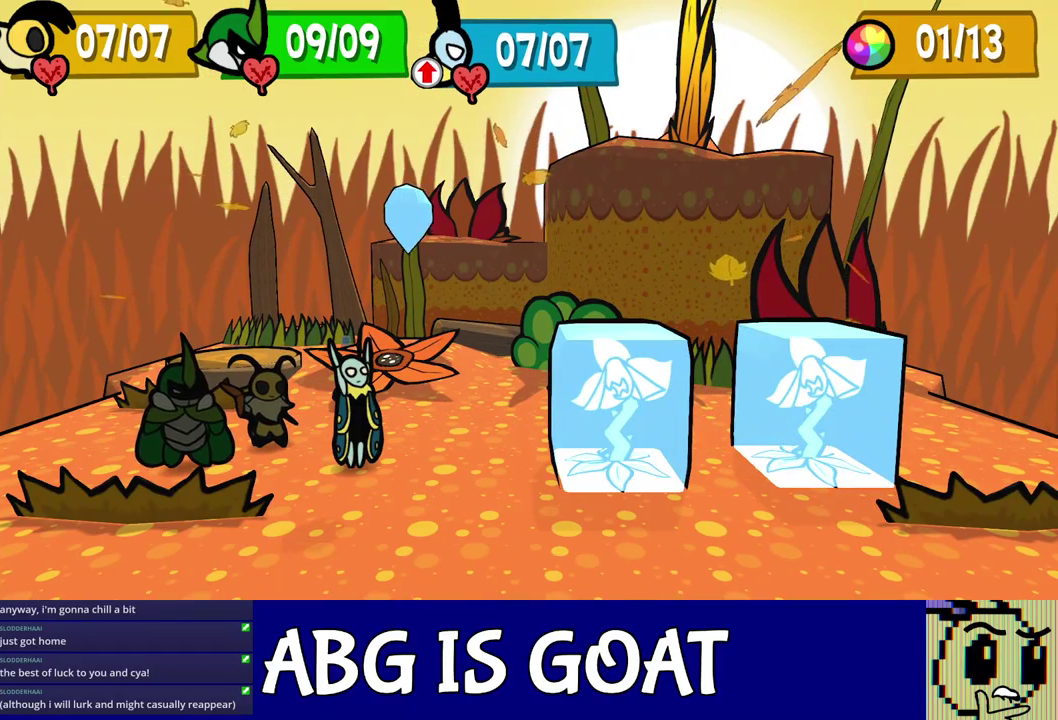
{"buttons": [], "left_stick": "center", "events": []}
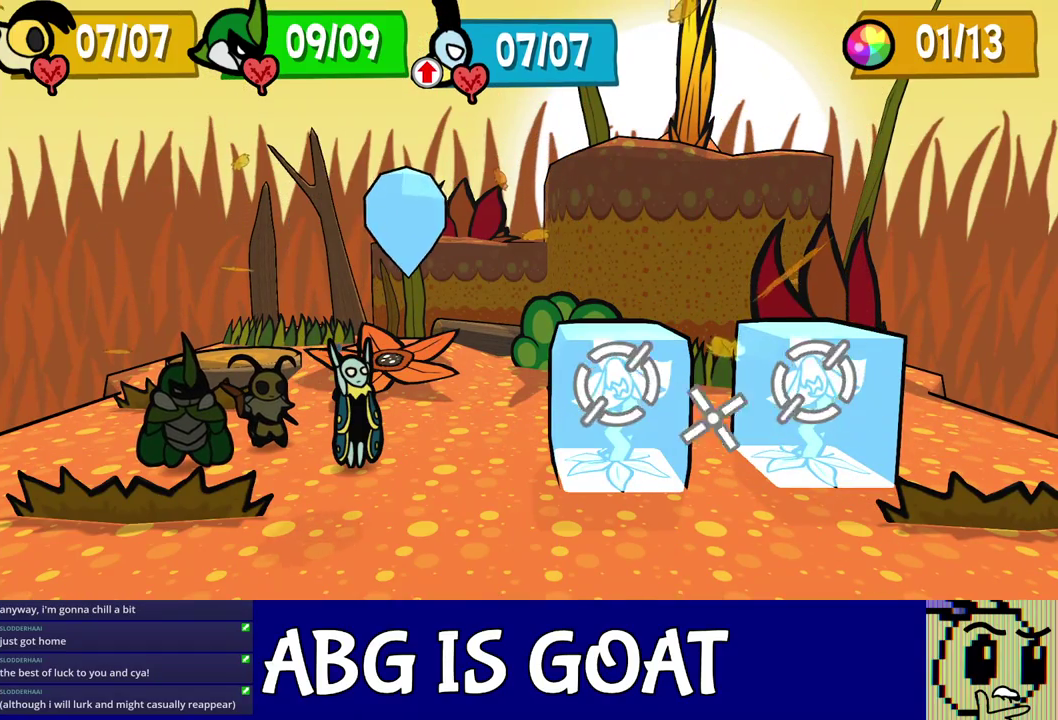
{"buttons": [], "left_stick": "center", "events": []}
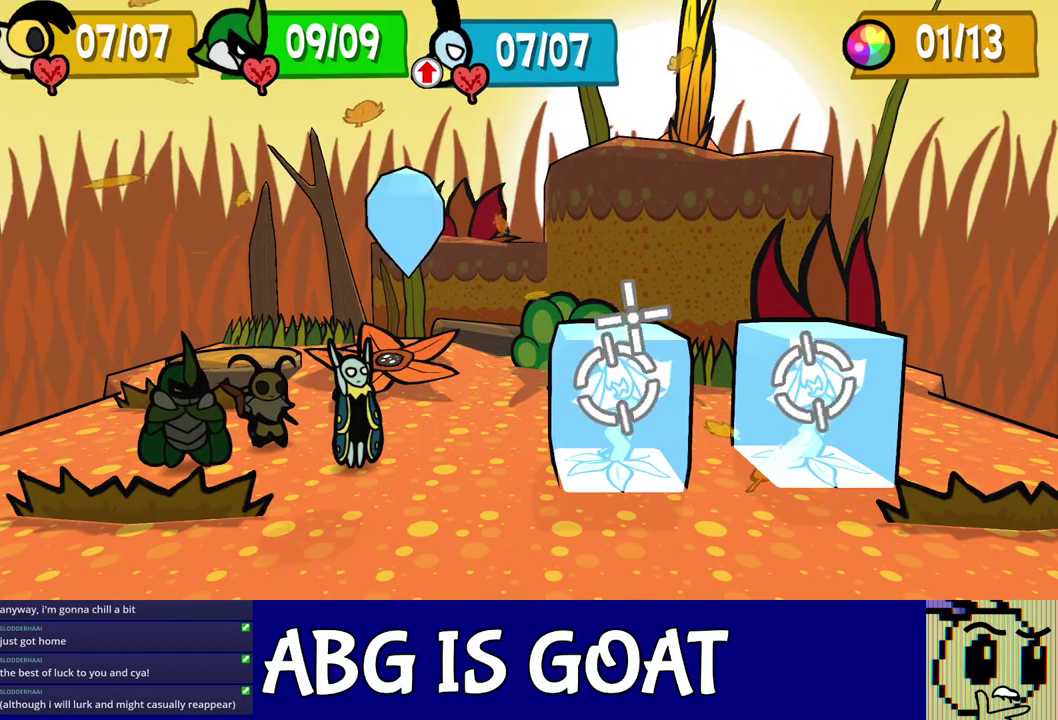
{"buttons": [], "left_stick": "center", "events": [[100, "C_DOWN", "down"], [150, "C_DOWN", "up"]]}
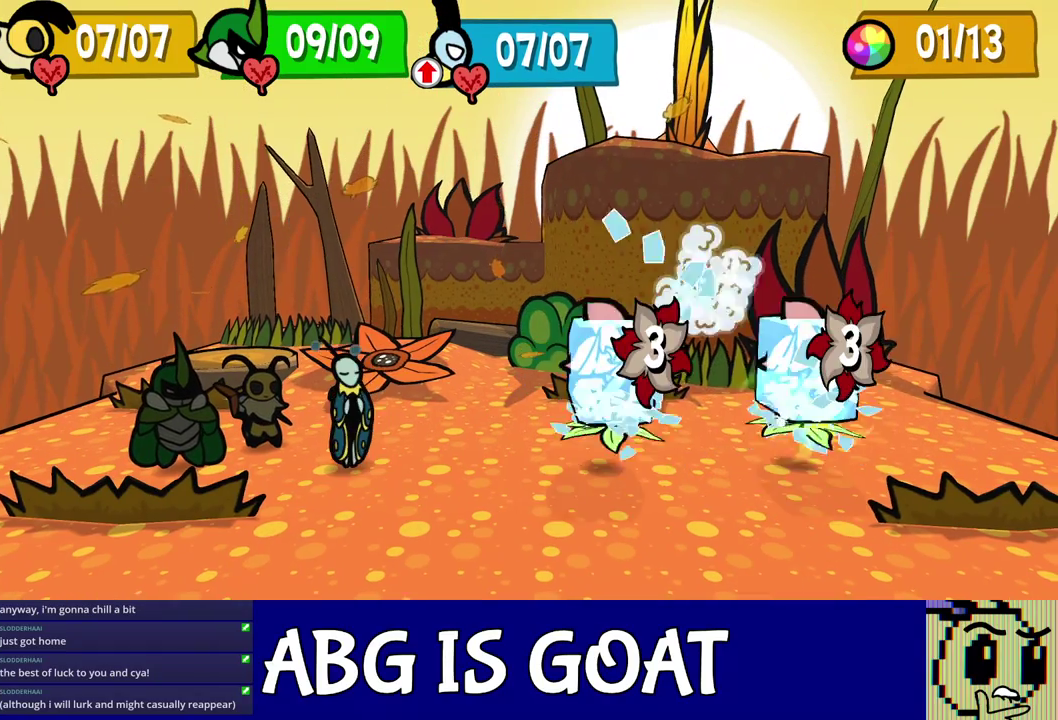
{"buttons": [], "left_stick": "center", "events": []}
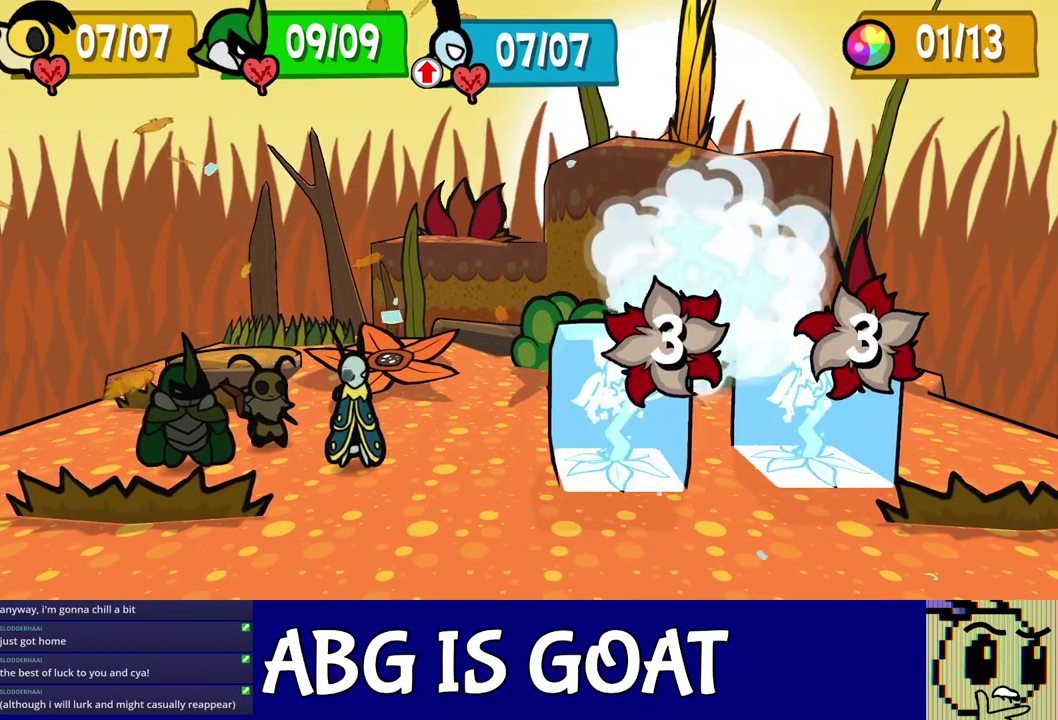
{"buttons": ["C_RIGHT"], "left_stick": "center", "events": [[500, "C_RIGHT", "down"]]}
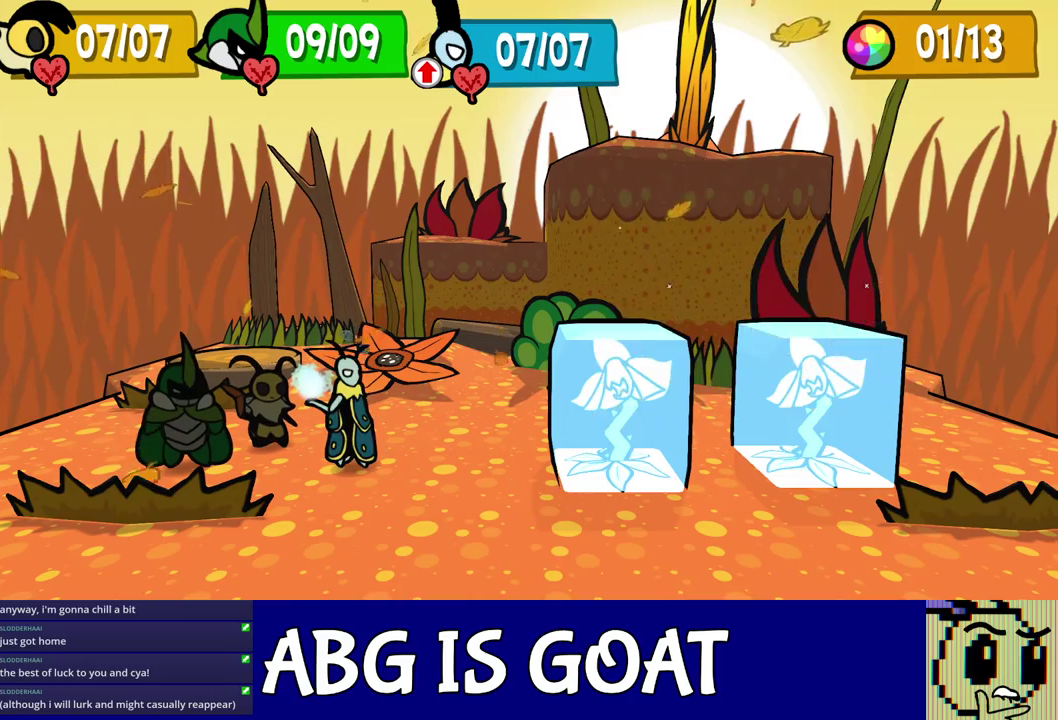
{"buttons": ["C_RIGHT"], "left_stick": "center", "events": []}
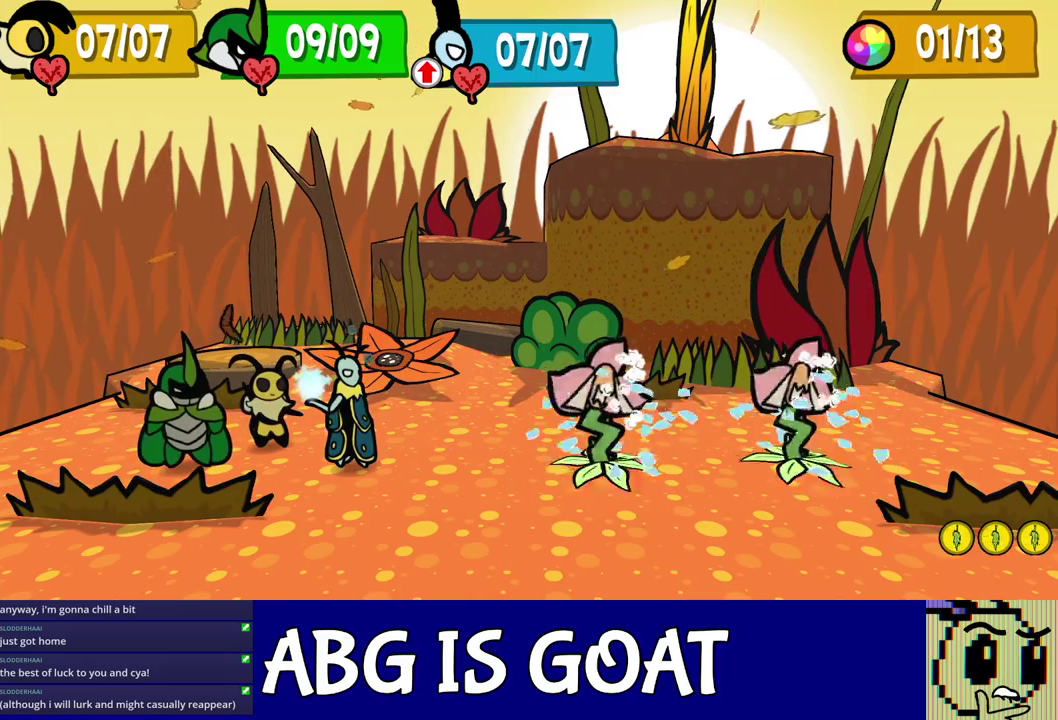
{"buttons": [], "left_stick": "center", "events": [[350, "C_RIGHT", "up"], [383, "A", "down"], [433, "A", "up"]]}
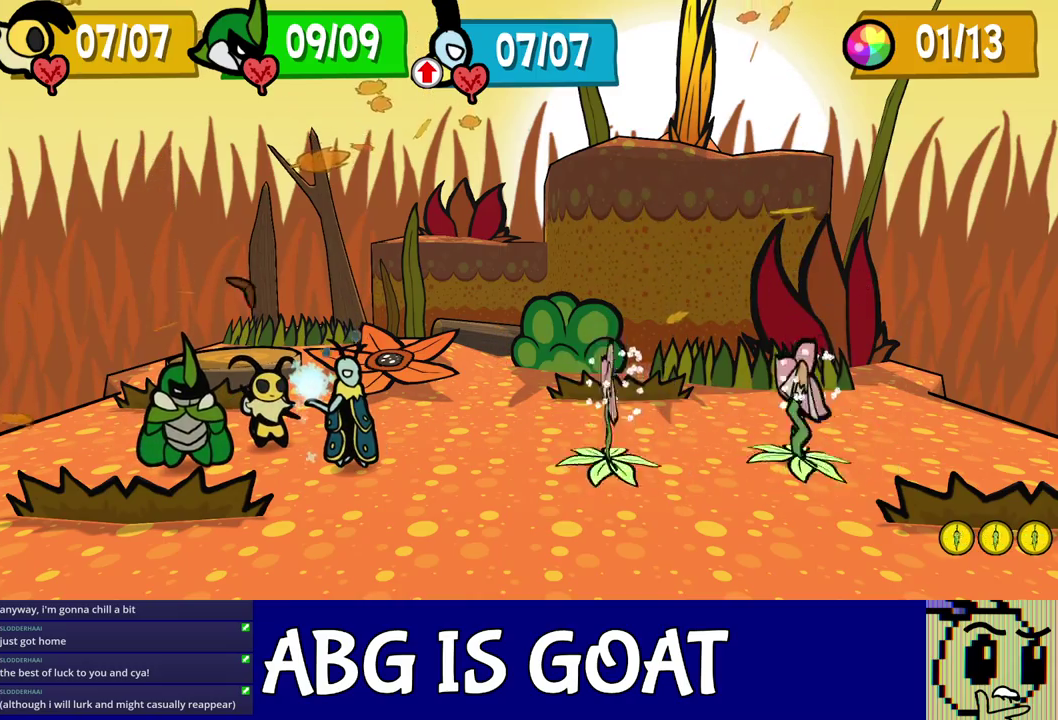
{"buttons": ["A"], "left_stick": "center", "events": [[33, "A", "down"], [50, "C_DOWN", "down"], [100, "C_DOWN", "up"], [133, "A", "up"], [217, "A", "down"], [267, "A", "up"], [300, "C_DOWN", "down"], [350, "C_DOWN", "up"], [433, "C_DOWN", "down"], [483, "C_DOWN", "up"], [500, "A", "down"]]}
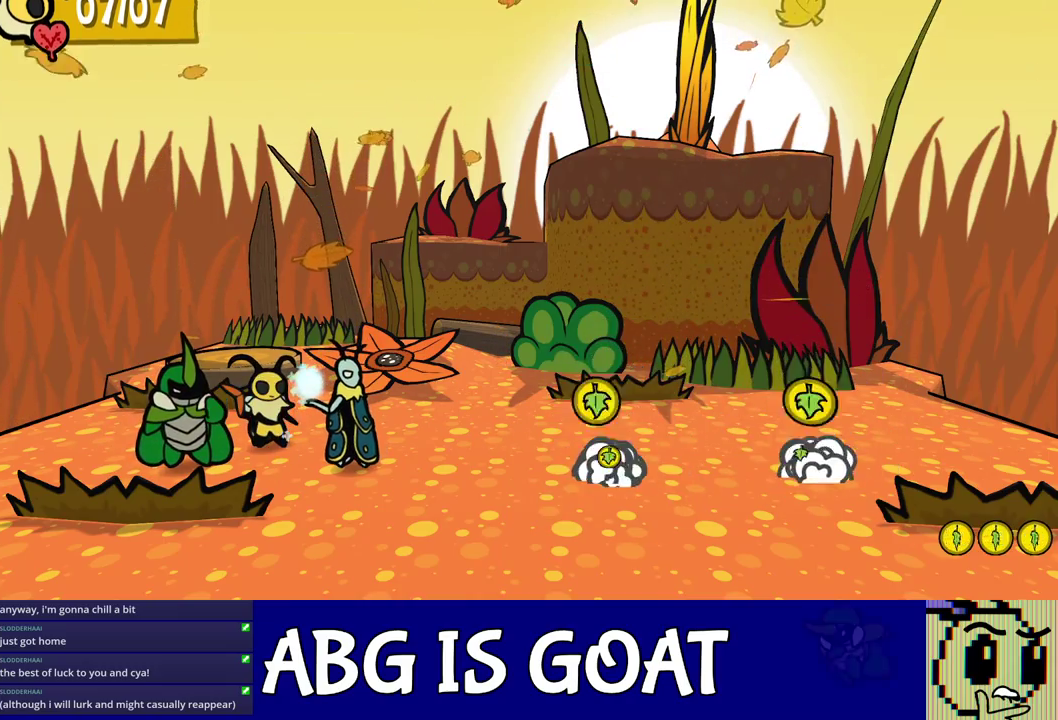
{"buttons": [], "left_stick": "center", "events": [[50, "A", "up"], [50, "C_DOWN", "down"], [100, "C_DOWN", "up"], [133, "A", "down"], [167, "C_DOWN", "down"], [183, "A", "up"], [217, "C_DOWN", "up"], [283, "A", "down"], [283, "C_DOWN", "down"], [333, "C_DOWN", "up"], [417, "A", "up"], [417, "C_DOWN", "down"], [467, "C_DOWN", "up"]]}